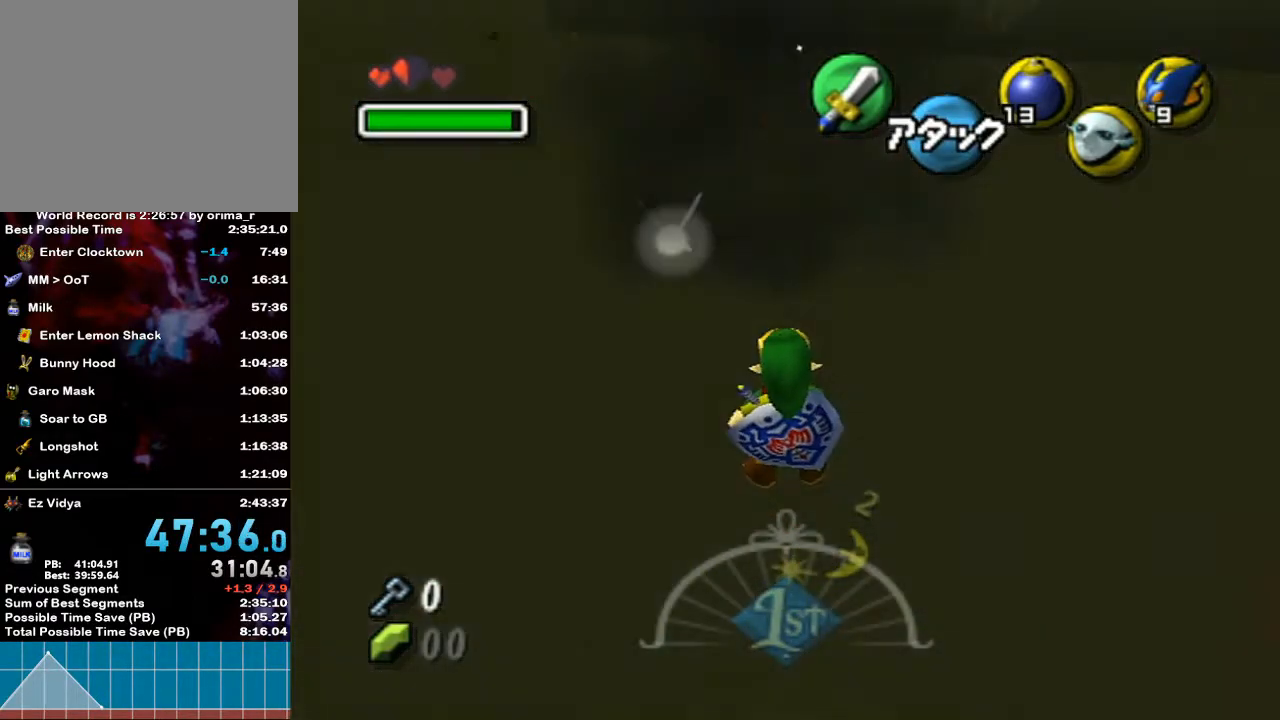
Gameplay with a controller (Nintendo layout); each line is a JSON object with the inputs held at the frame after it. "events" lists button and stick changes between this image and that frame as [ms after this image, input, new state], when the widget could be followed in between. Not read: L3 R3.
{"buttons": [], "left_stick": "center", "right_stick": "center", "events": [[133, "Y", "down"], [150, "L1", "up"], [217, "Y", "up"]]}
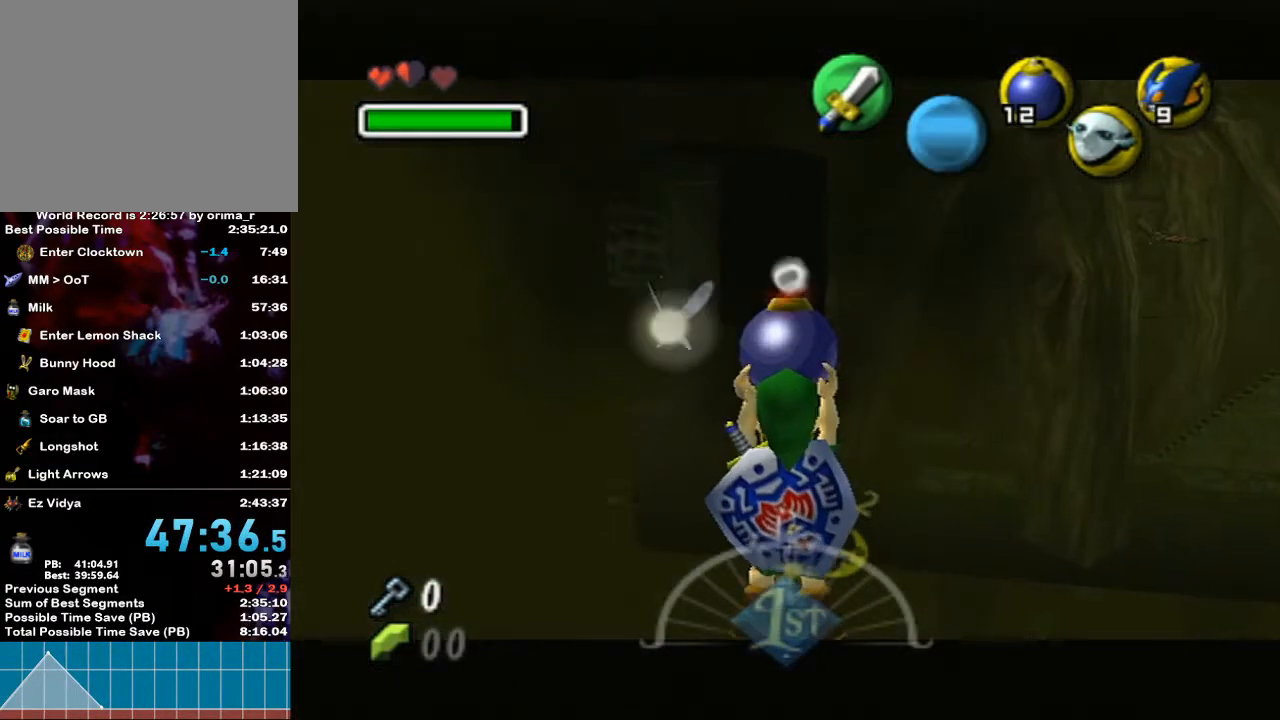
{"buttons": [], "left_stick": "center", "right_stick": "center", "events": []}
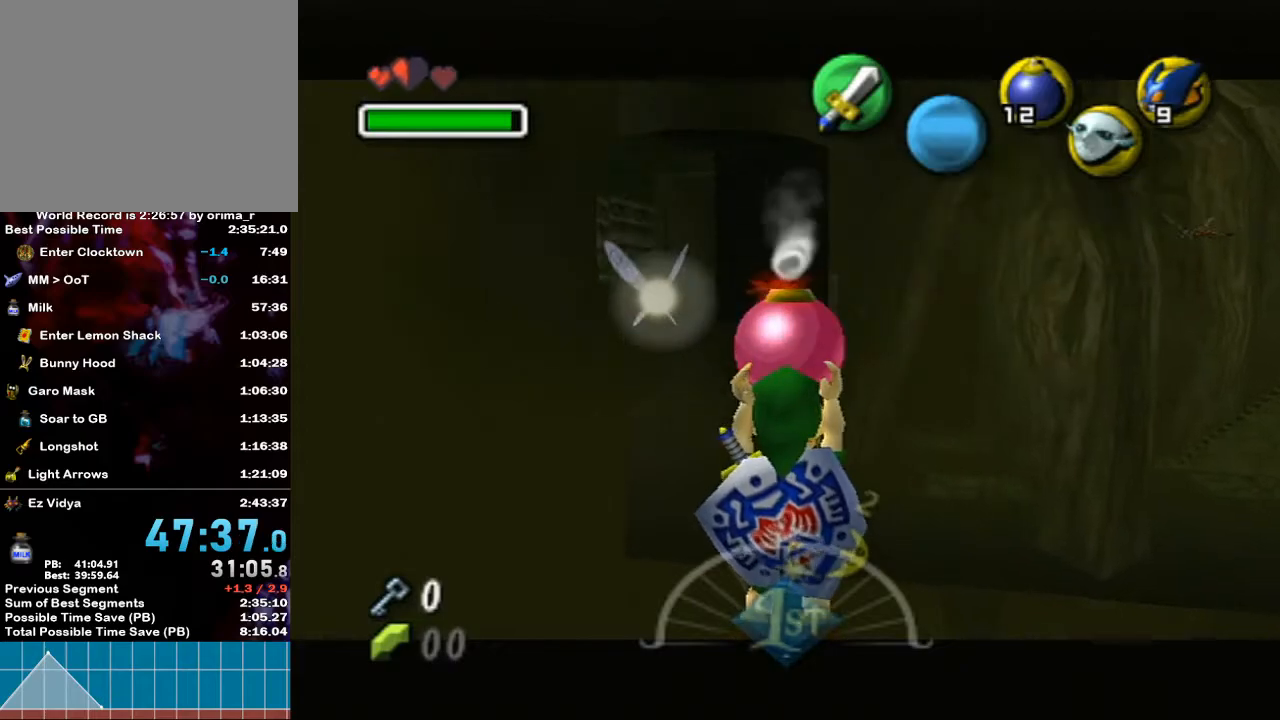
{"buttons": [], "left_stick": "center", "right_stick": "center", "events": []}
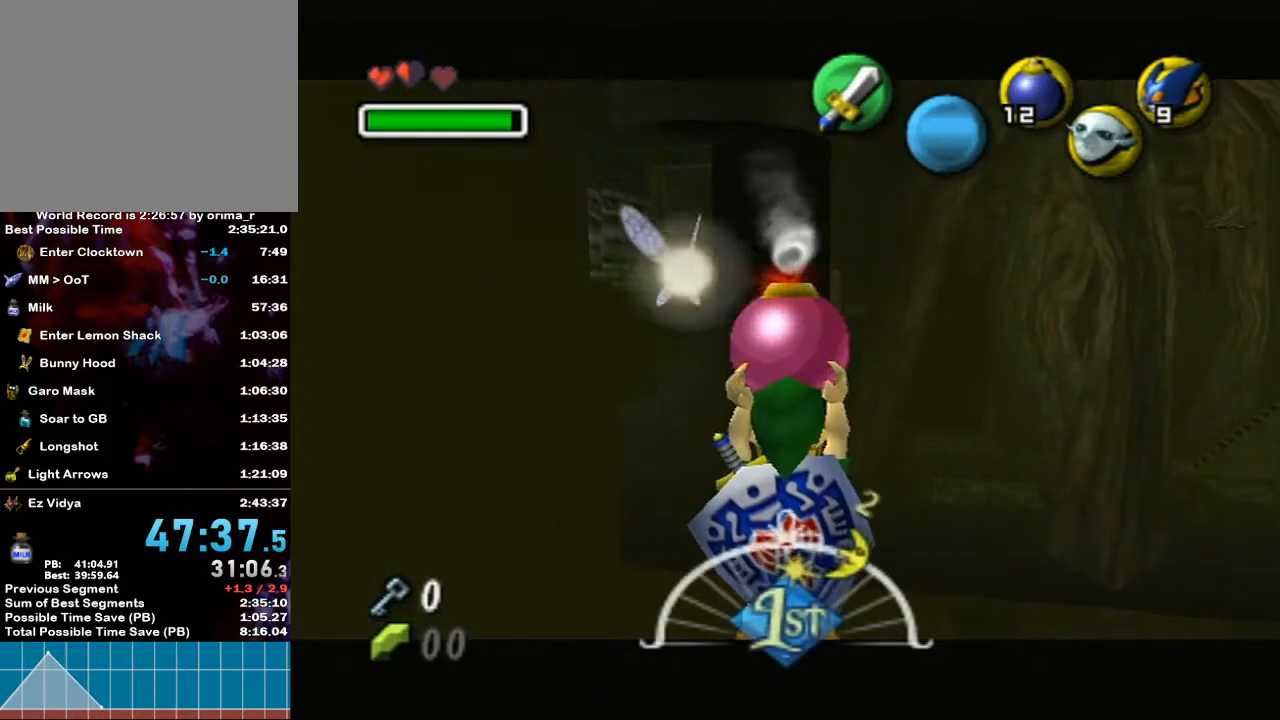
{"buttons": [], "left_stick": "center", "right_stick": "center", "events": []}
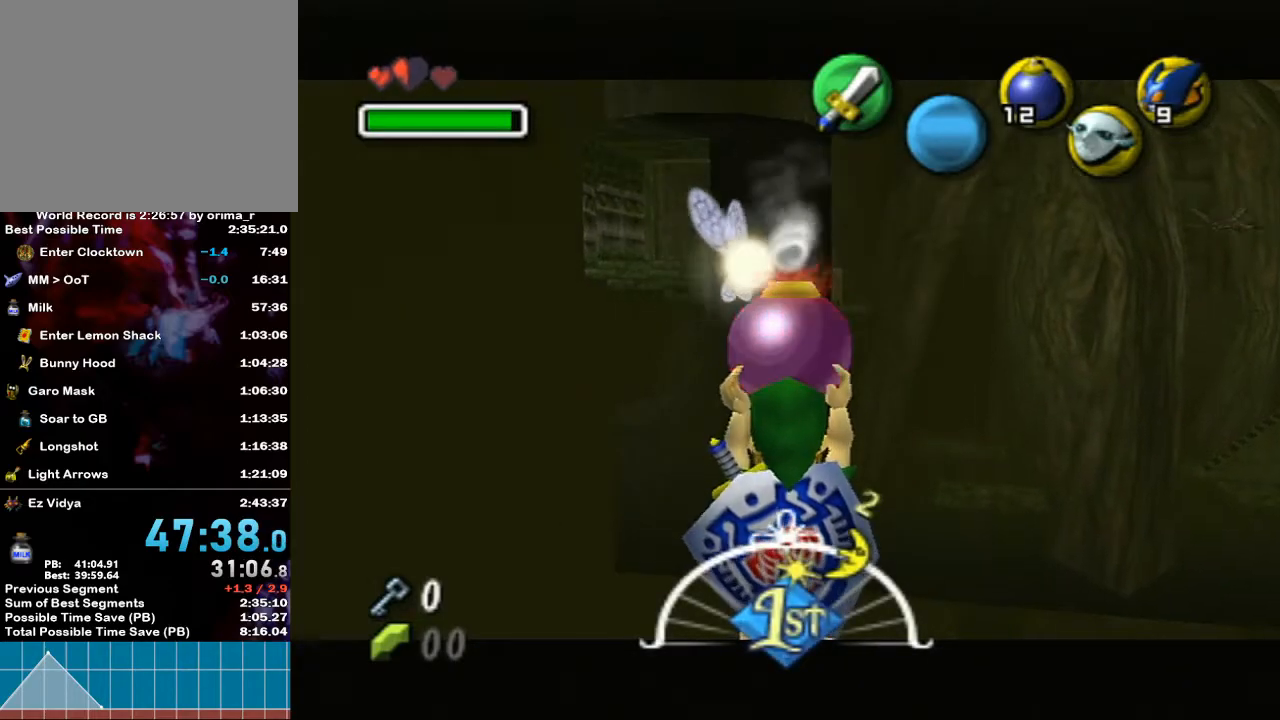
{"buttons": [], "left_stick": "center", "right_stick": "center", "events": []}
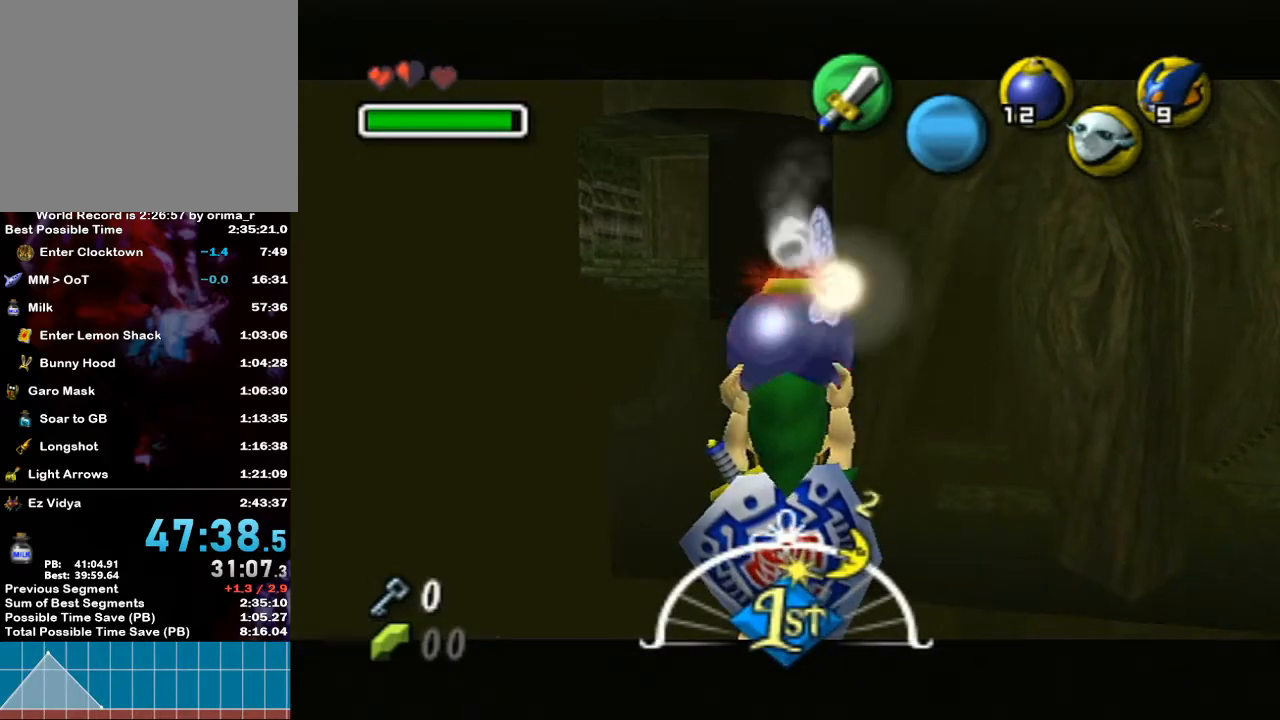
{"buttons": [], "left_stick": "center", "right_stick": "center", "events": []}
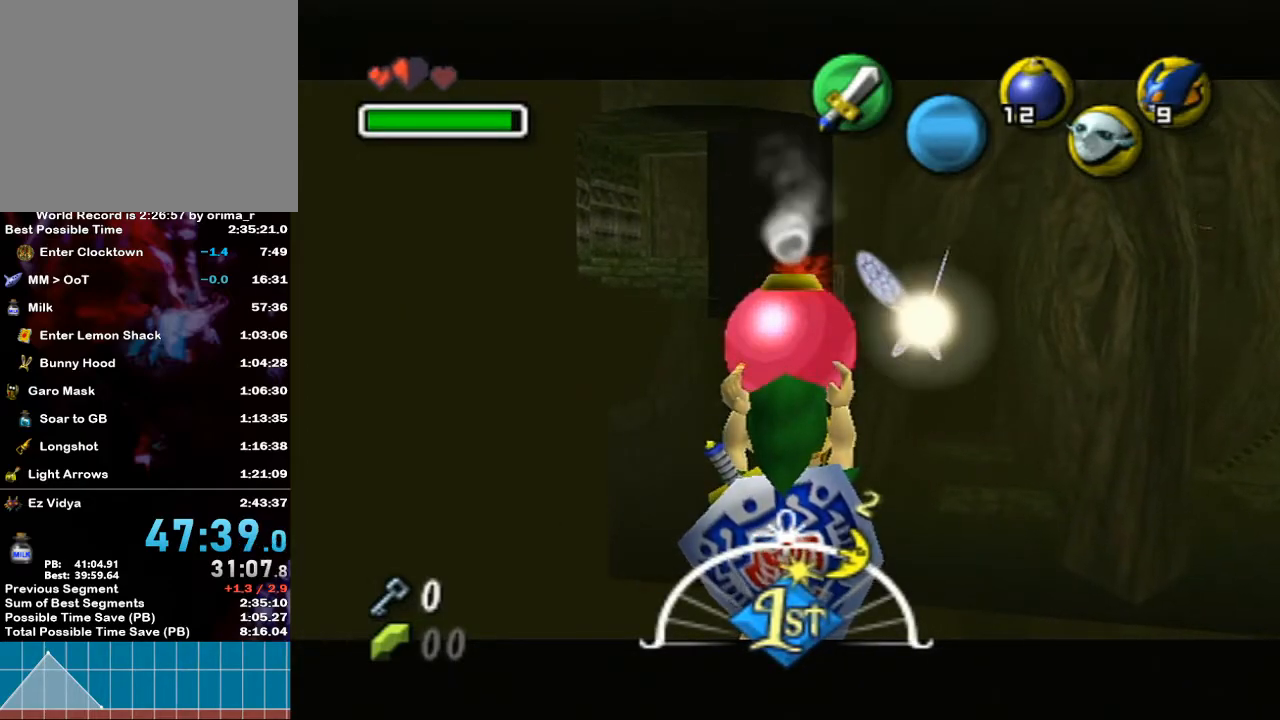
{"buttons": [], "left_stick": "center", "right_stick": "center", "events": [[33, "R1", "down"], [100, "A", "down"], [300, "A", "up"], [317, "R1", "up"]]}
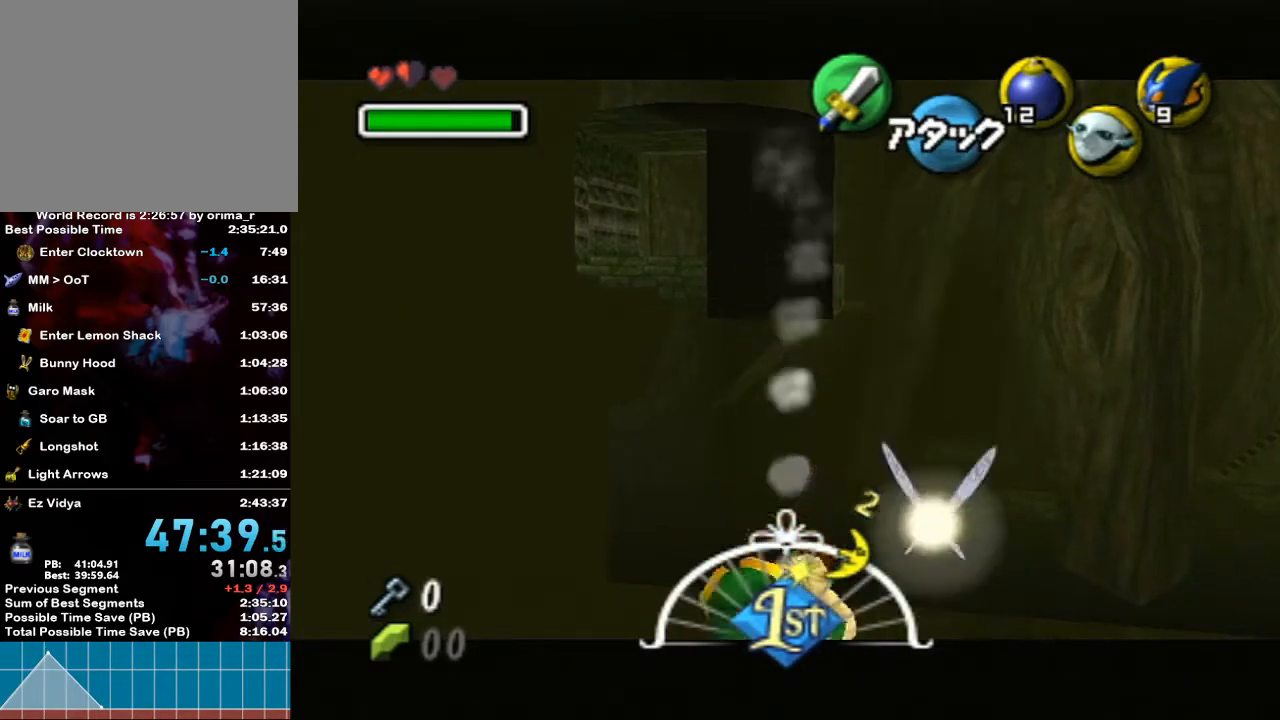
{"buttons": [], "left_stick": "center", "right_stick": "center", "events": [[217, "START", "down"], [283, "START", "up"]]}
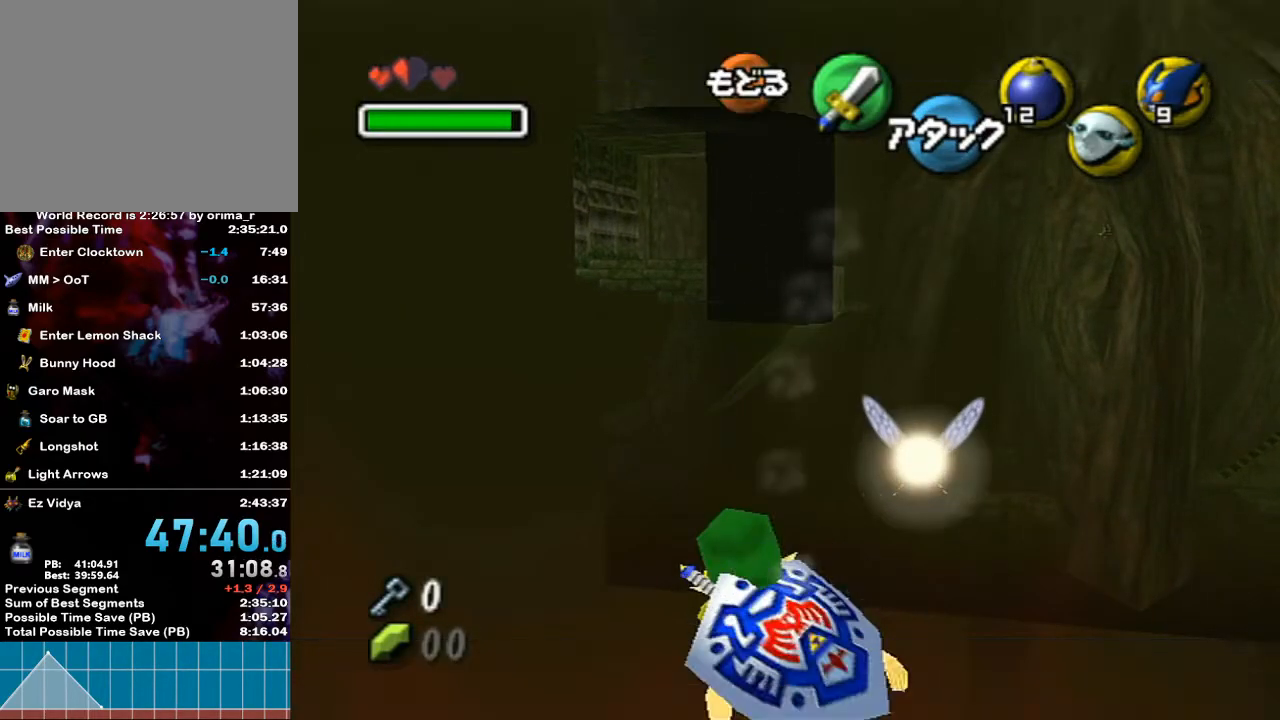
{"buttons": ["START"], "left_stick": "center", "right_stick": "center", "events": [[467, "START", "down"]]}
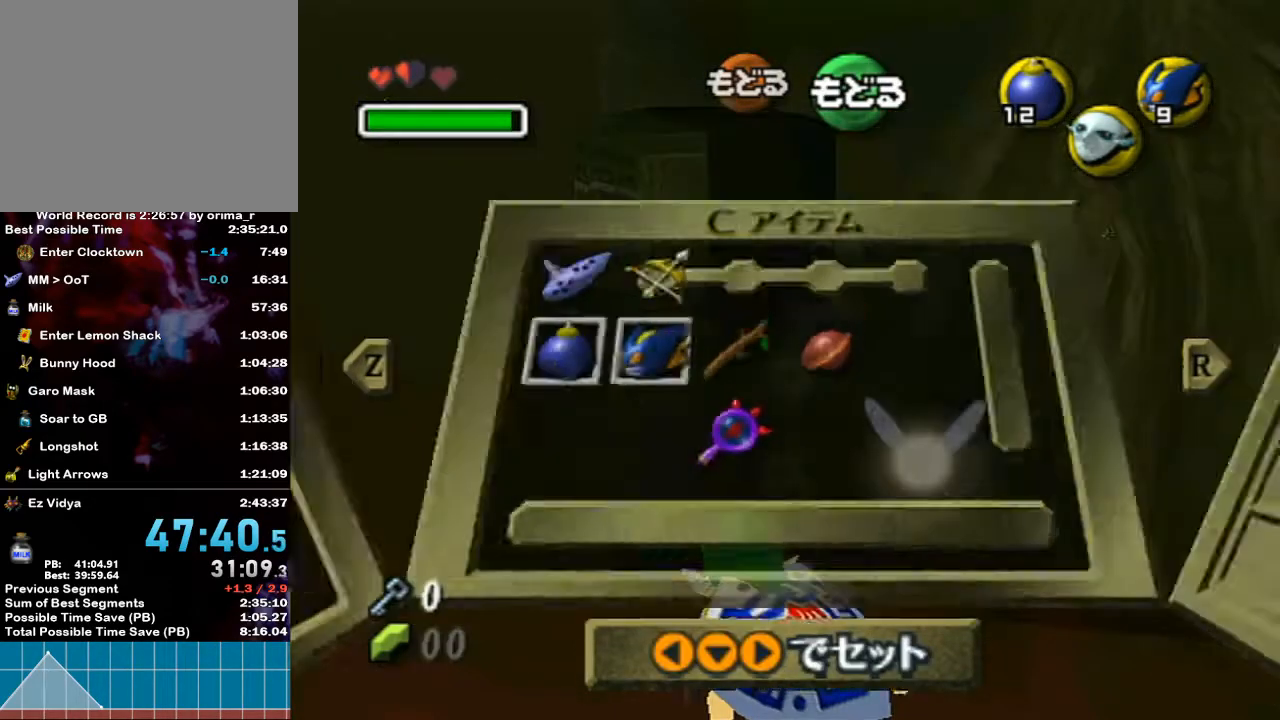
{"buttons": [], "left_stick": "down", "right_stick": "center", "events": [[17, "left_stick", "down"], [100, "START", "up"], [250, "A", "down"], [383, "A", "up"]]}
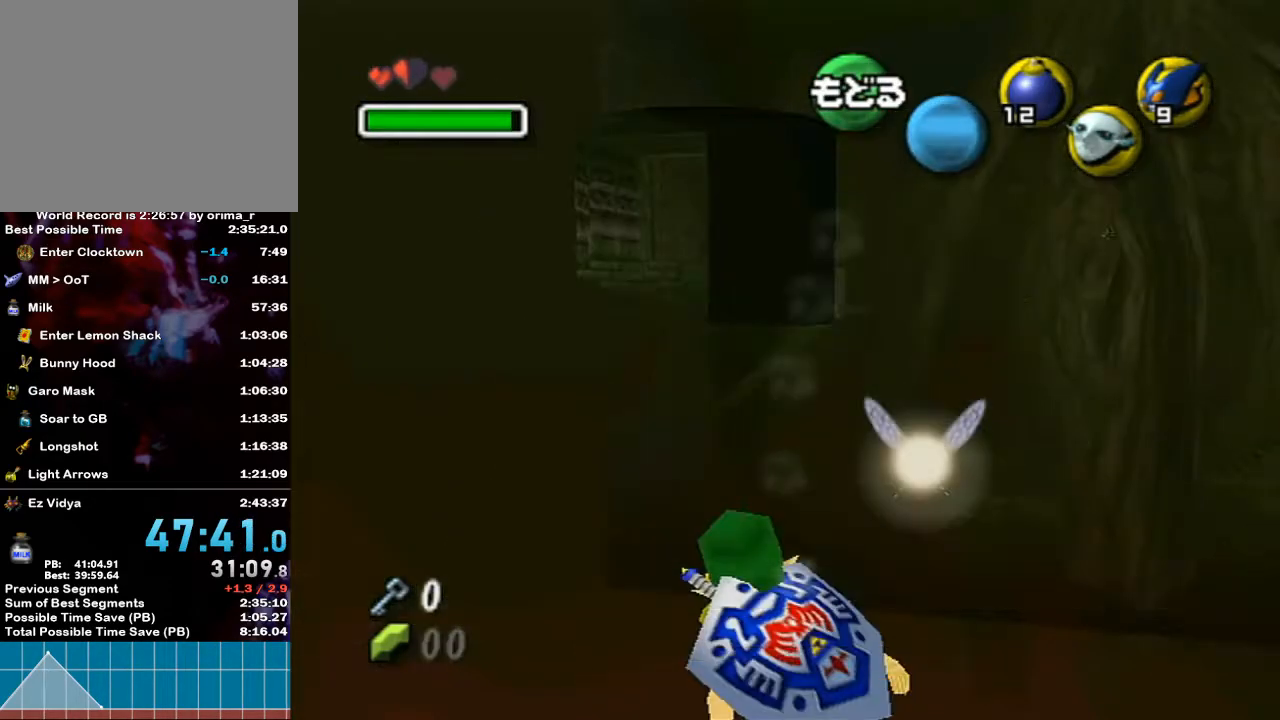
{"buttons": [], "left_stick": "center", "right_stick": "center", "events": [[33, "START", "down"], [150, "START", "up"], [467, "left_stick", "center"]]}
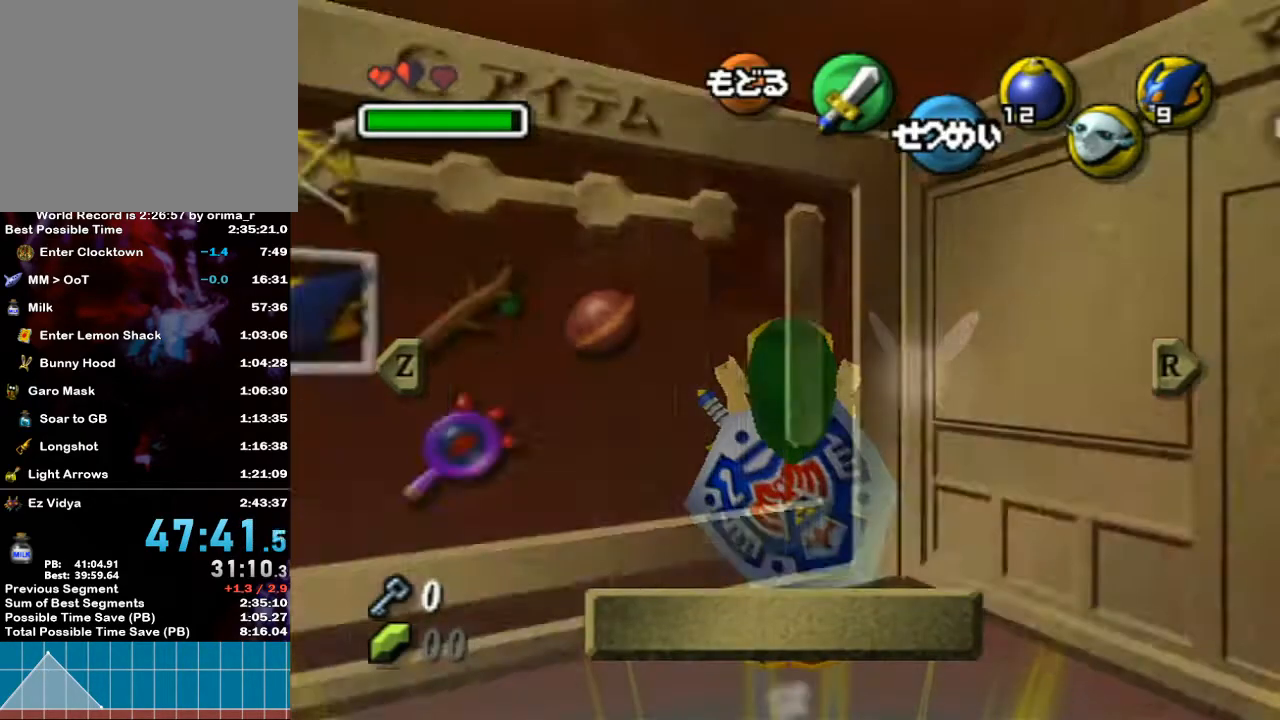
{"buttons": [], "left_stick": "up", "right_stick": "center", "events": [[283, "R1", "down"], [317, "R1", "up"], [500, "left_stick", "up"]]}
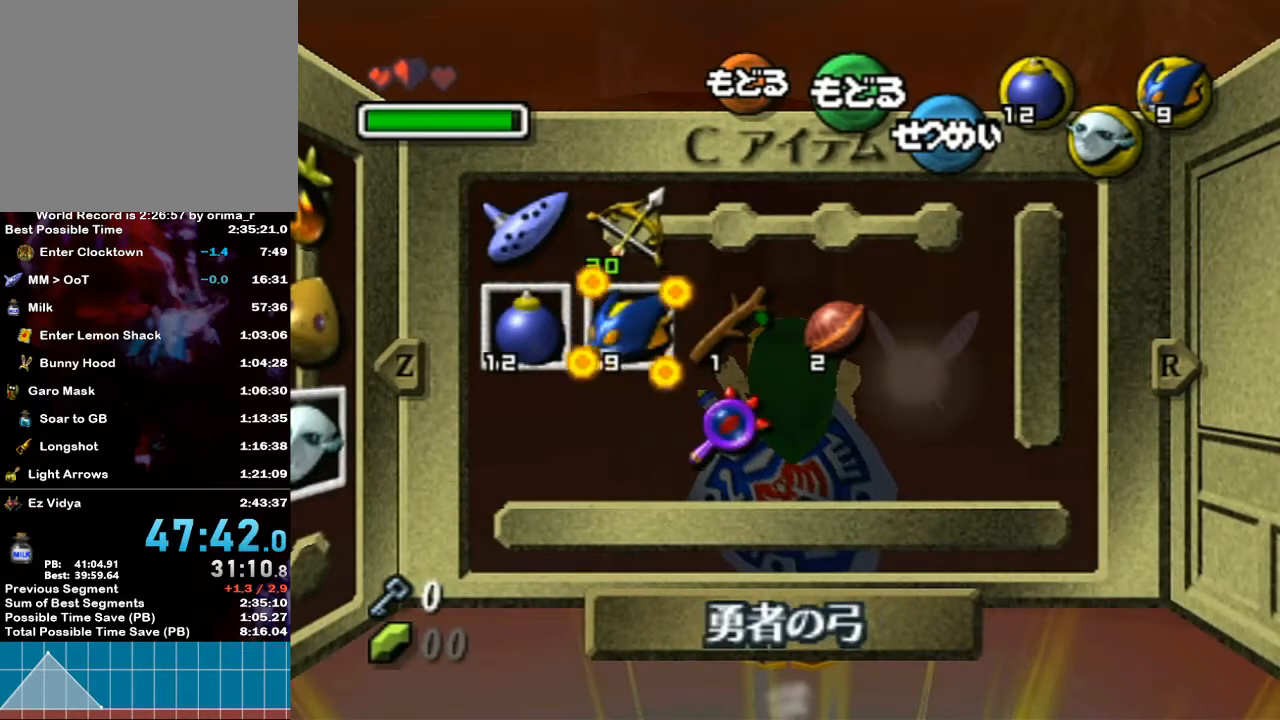
{"buttons": [], "left_stick": "center", "right_stick": "center", "events": [[150, "Y", "down"], [150, "left_stick", "center"], [250, "Y", "up"]]}
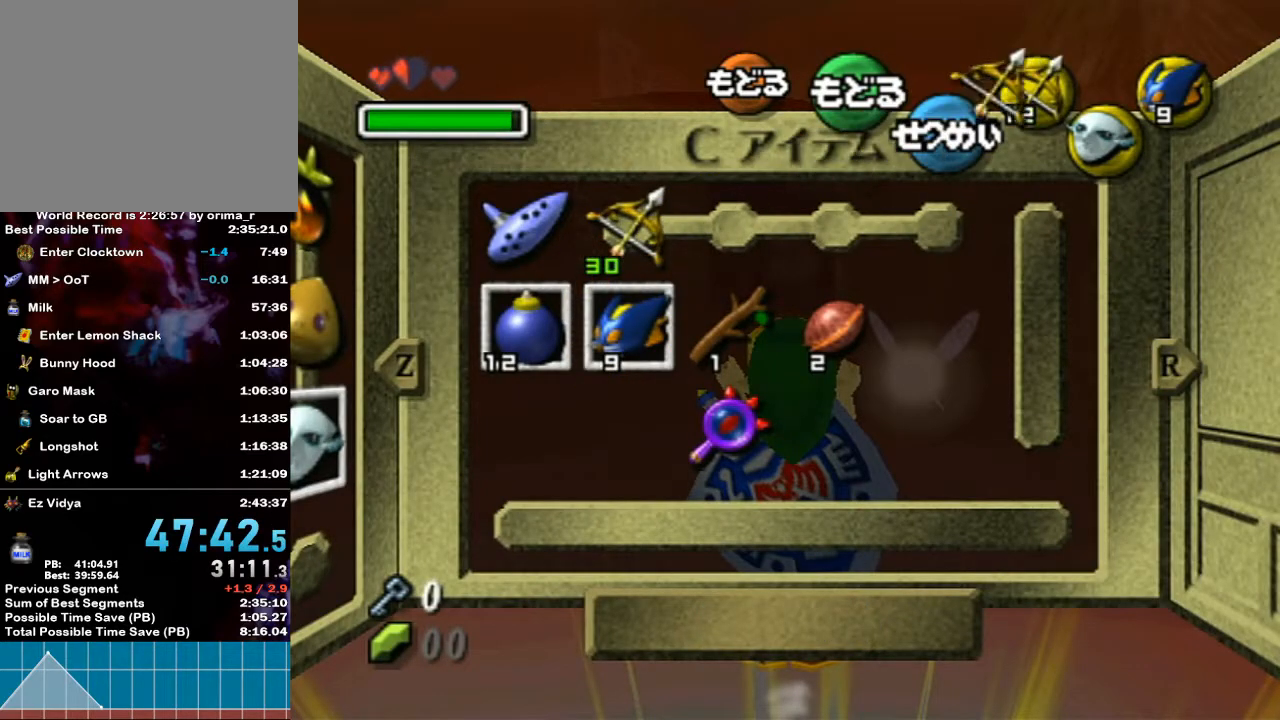
{"buttons": [], "left_stick": "center", "right_stick": "center", "events": [[117, "left_stick", "left"], [200, "Z", "down"], [250, "Z", "up"], [300, "left_stick", "center"]]}
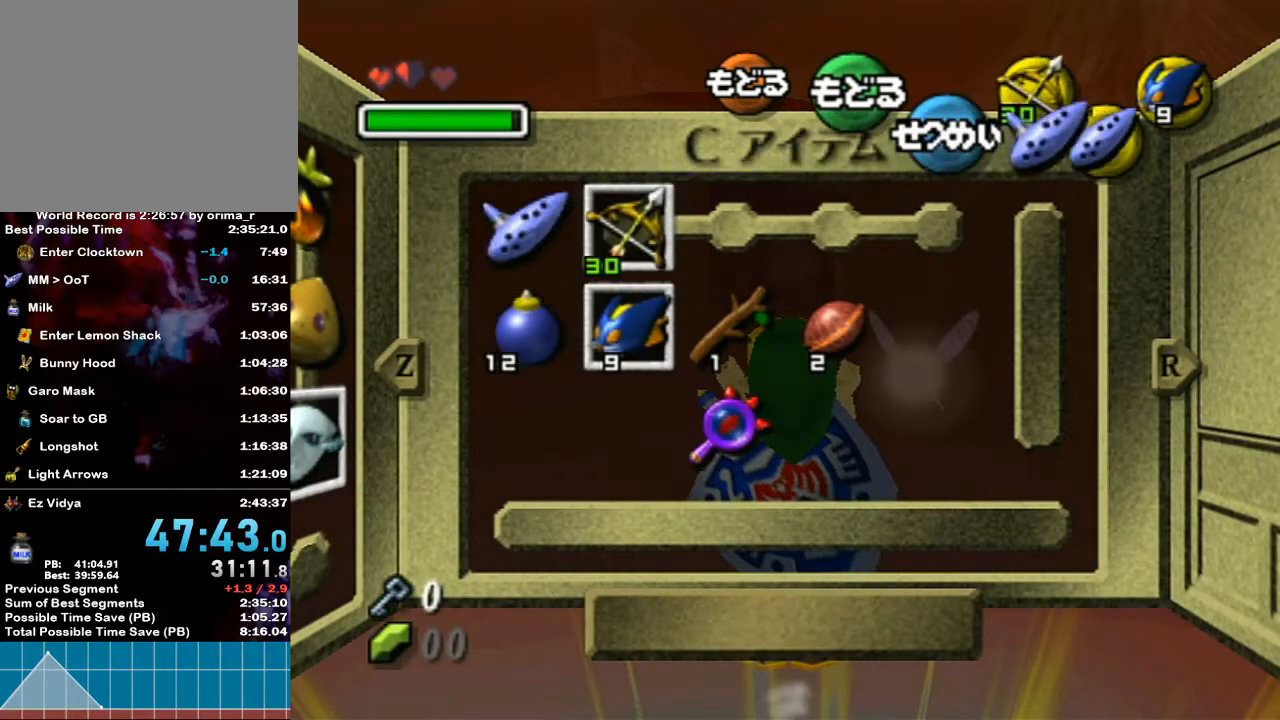
{"buttons": [], "left_stick": "center", "right_stick": "center", "events": [[100, "START", "down"], [167, "START", "up"]]}
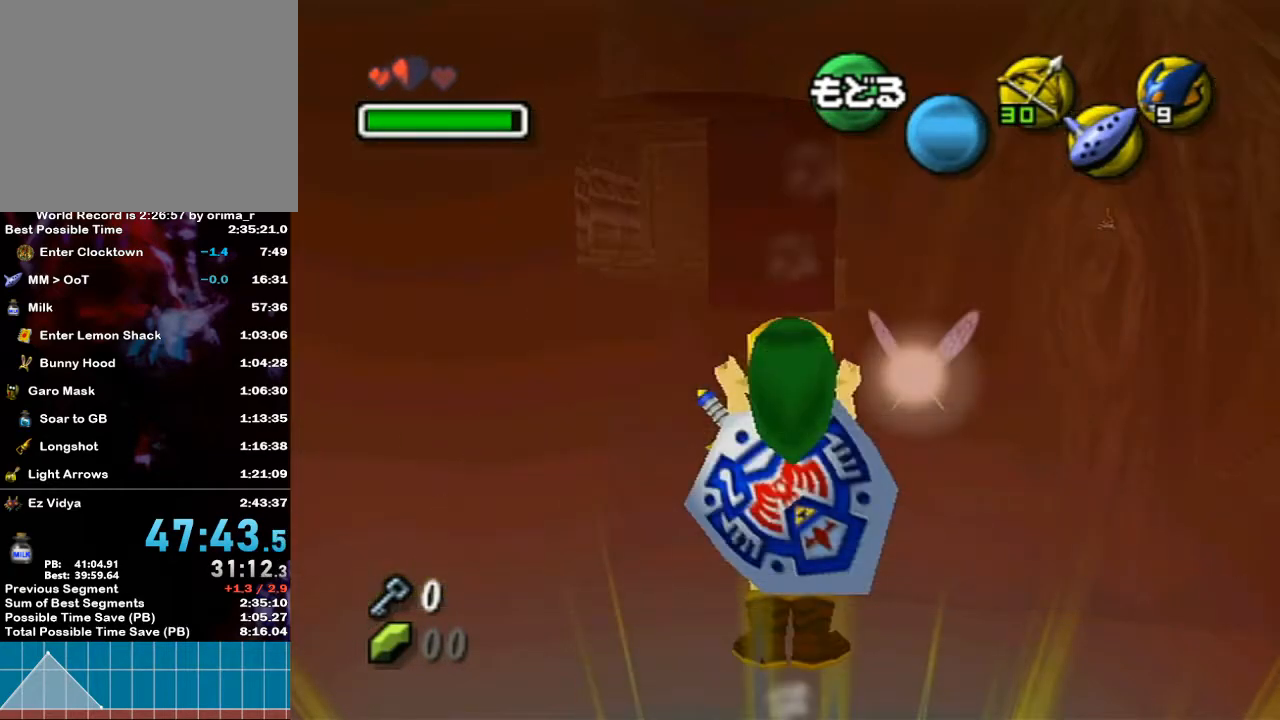
{"buttons": [], "left_stick": "center", "right_stick": "center", "events": []}
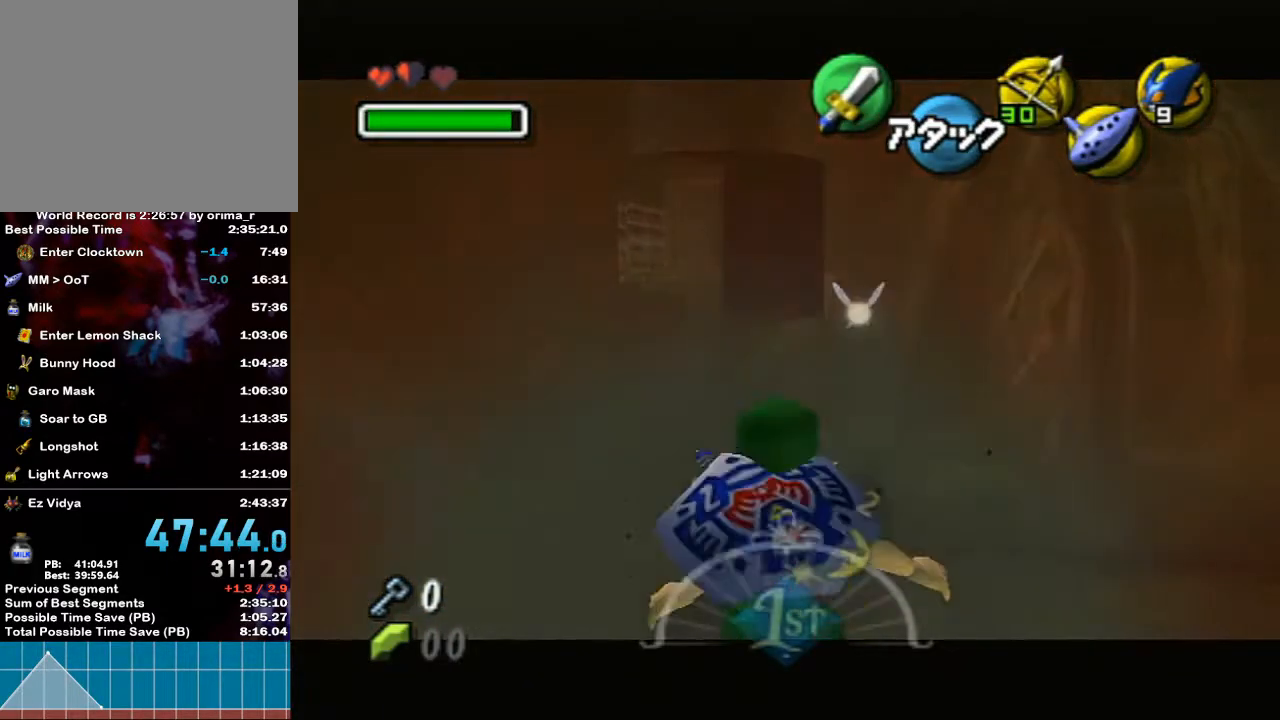
{"buttons": [], "left_stick": "center", "right_stick": "center", "events": []}
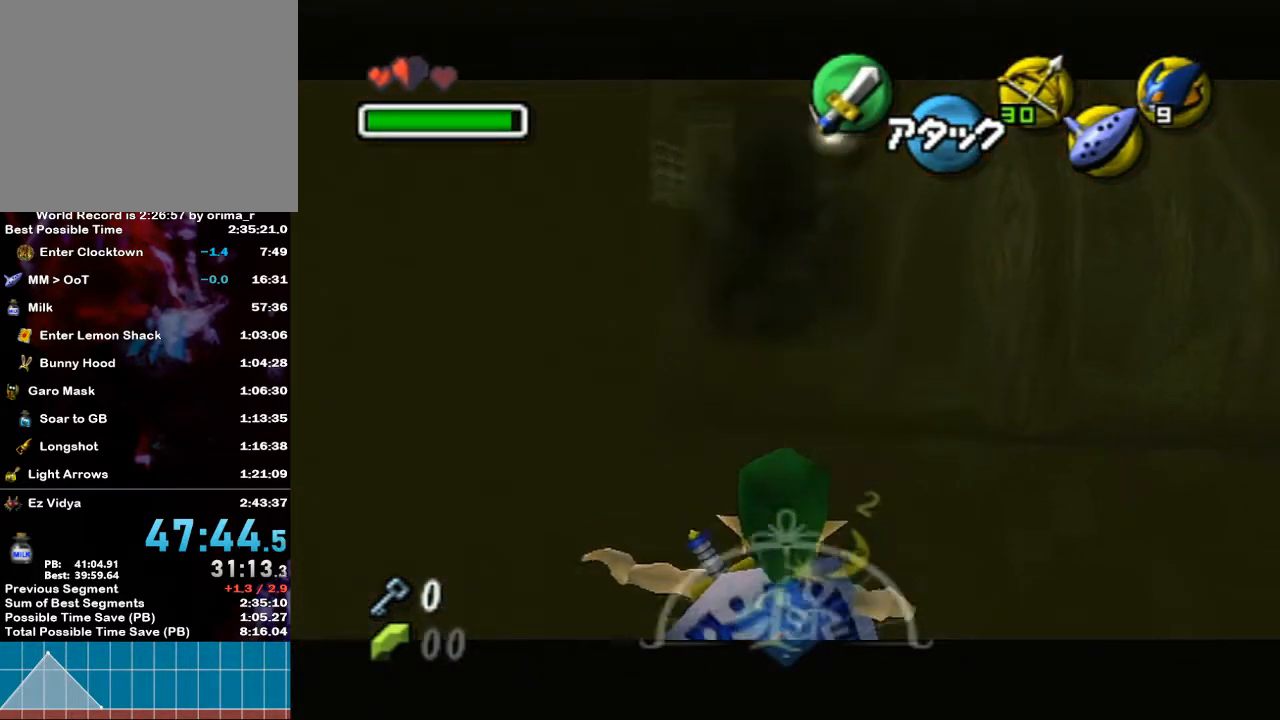
{"buttons": [], "left_stick": "center", "right_stick": "center", "events": []}
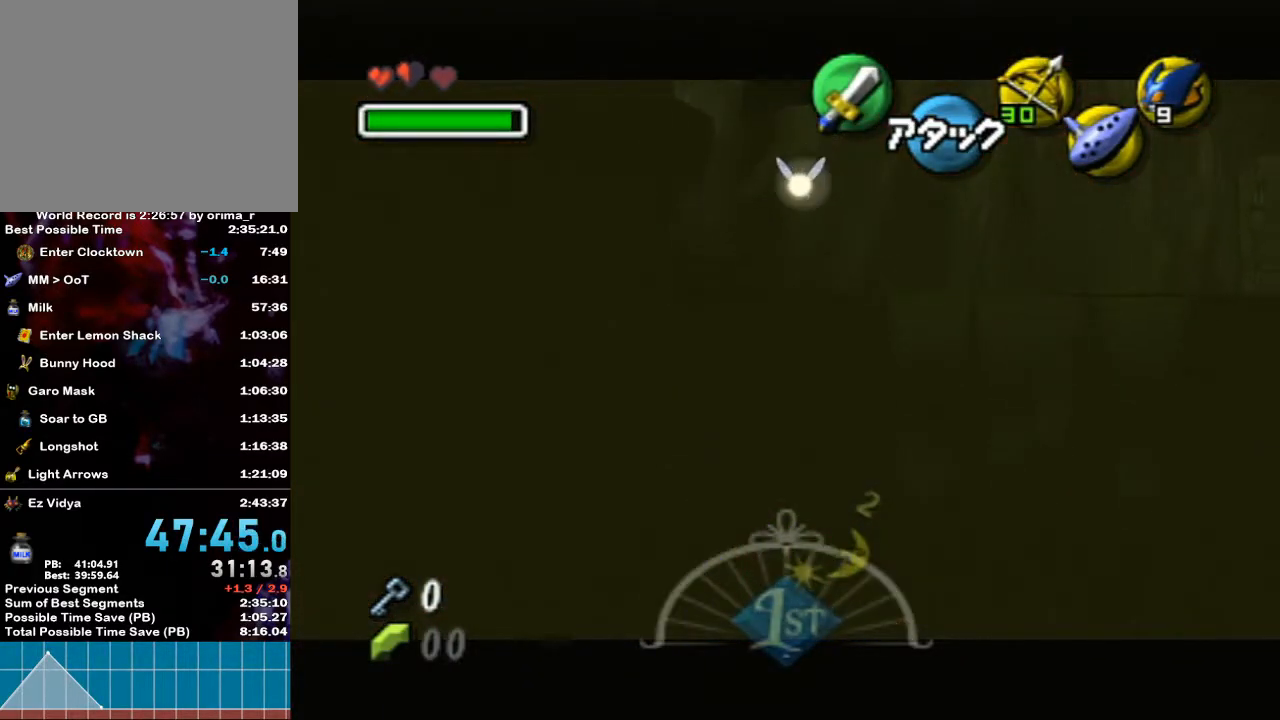
{"buttons": [], "left_stick": "center", "right_stick": "center", "events": []}
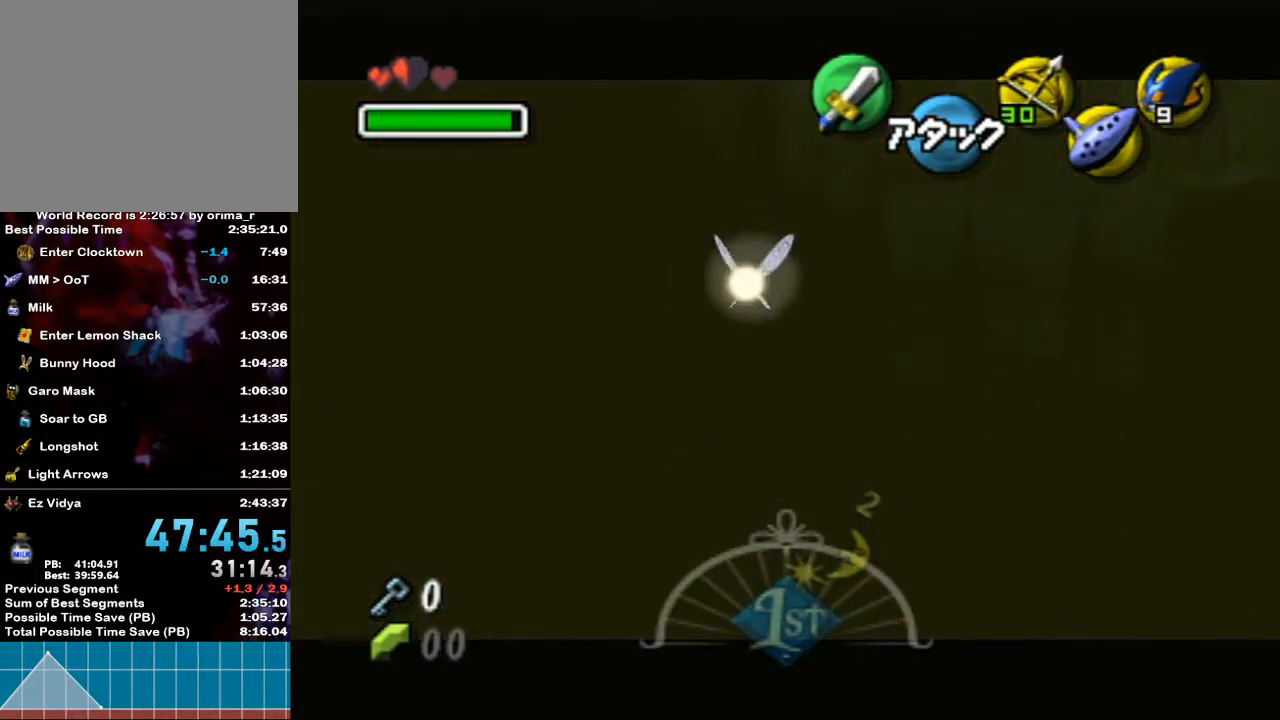
{"buttons": [], "left_stick": "center", "right_stick": "center", "events": []}
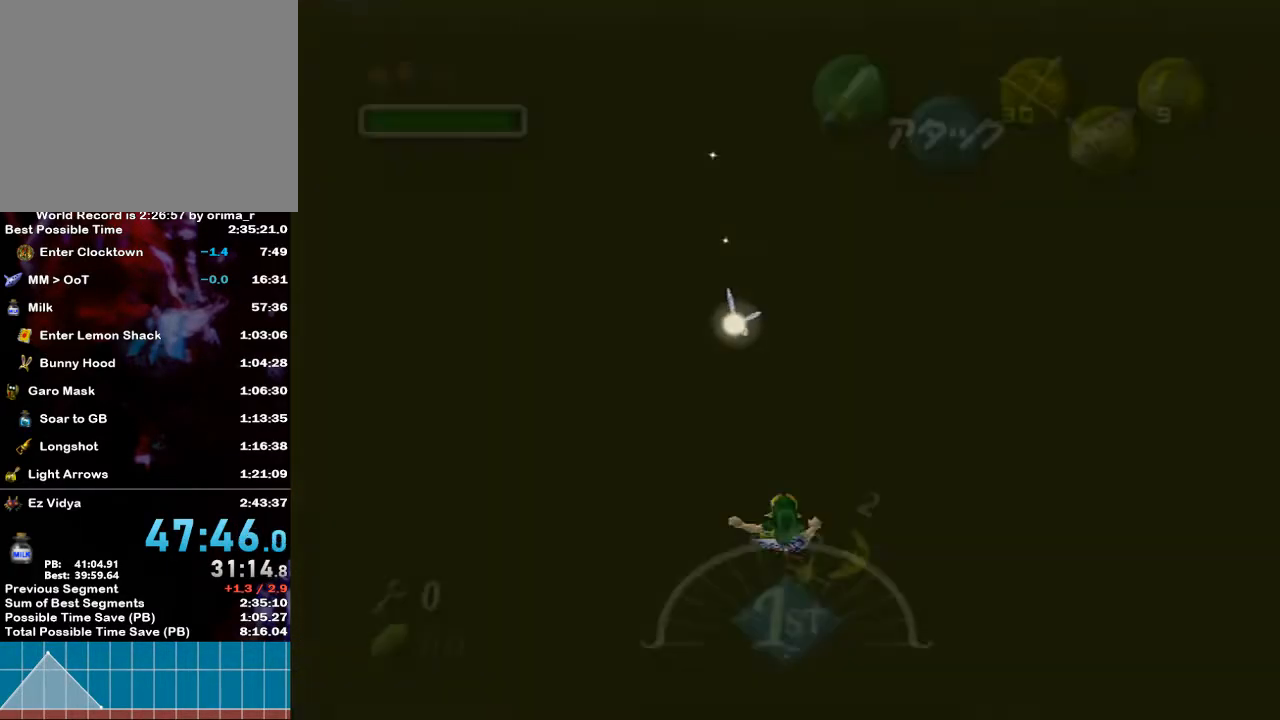
{"buttons": [], "left_stick": "center", "right_stick": "center", "events": []}
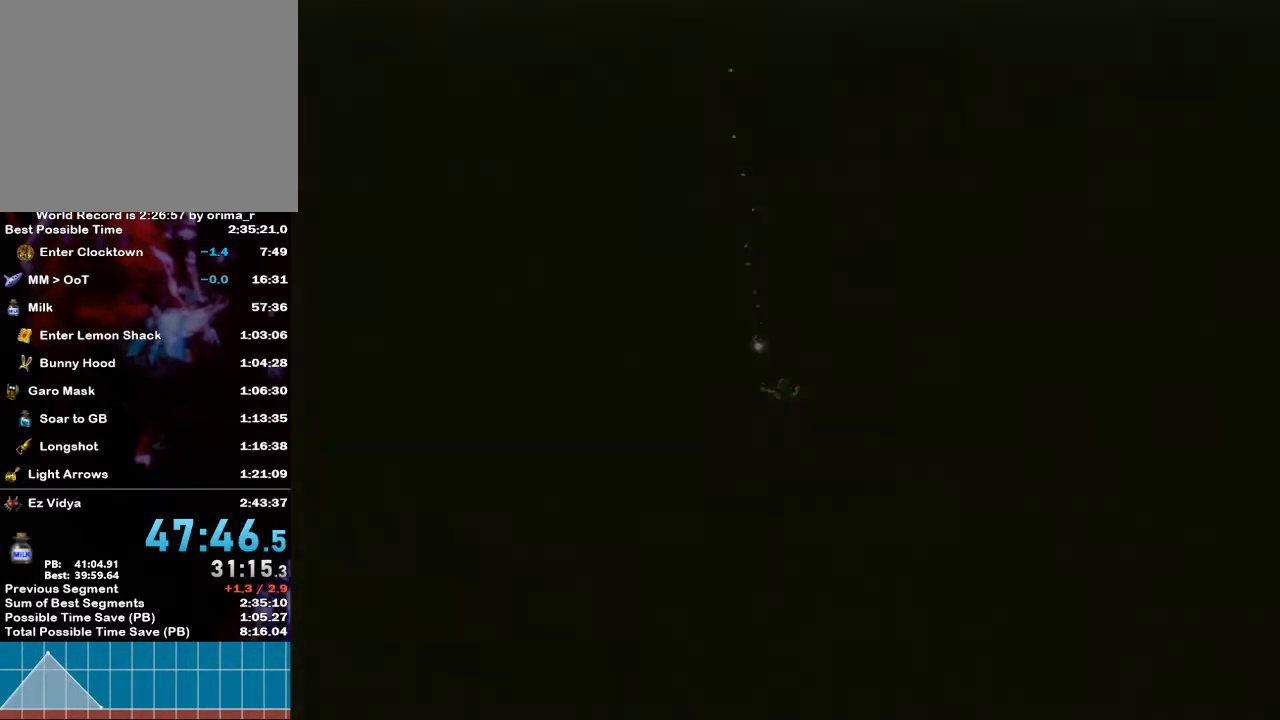
{"buttons": [], "left_stick": "center", "right_stick": "center", "events": []}
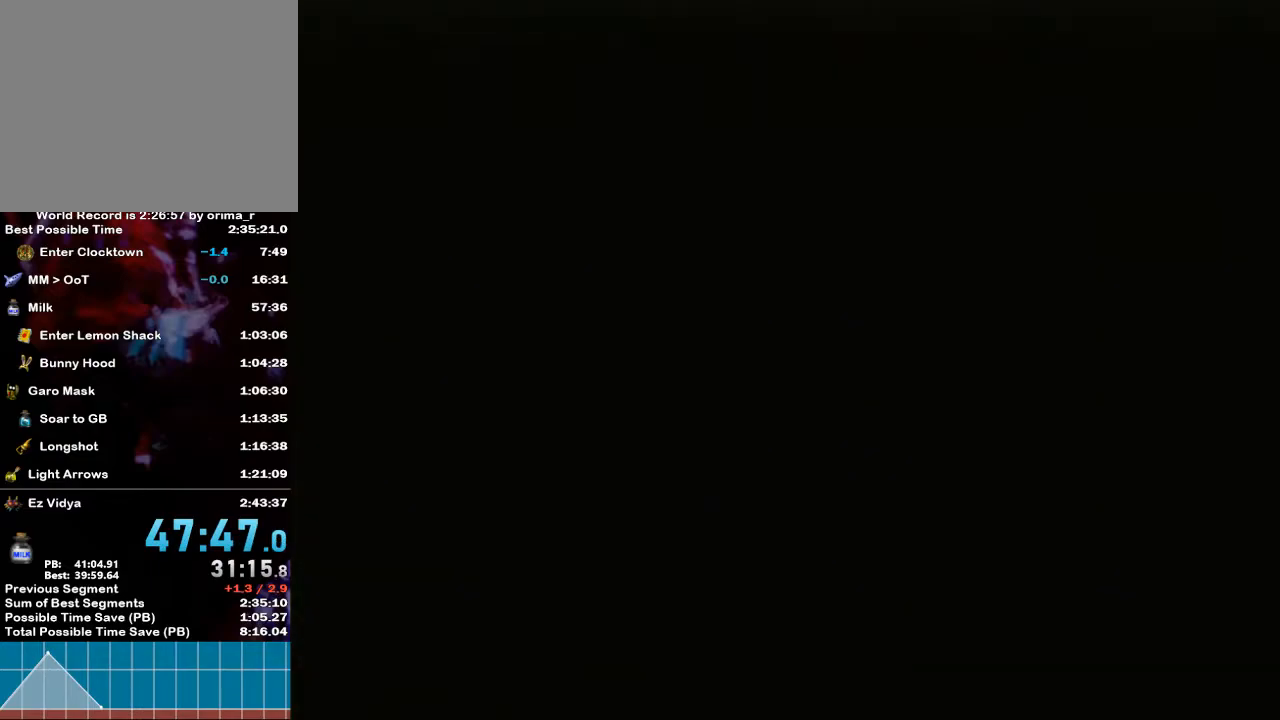
{"buttons": [], "left_stick": "center", "right_stick": "center", "events": []}
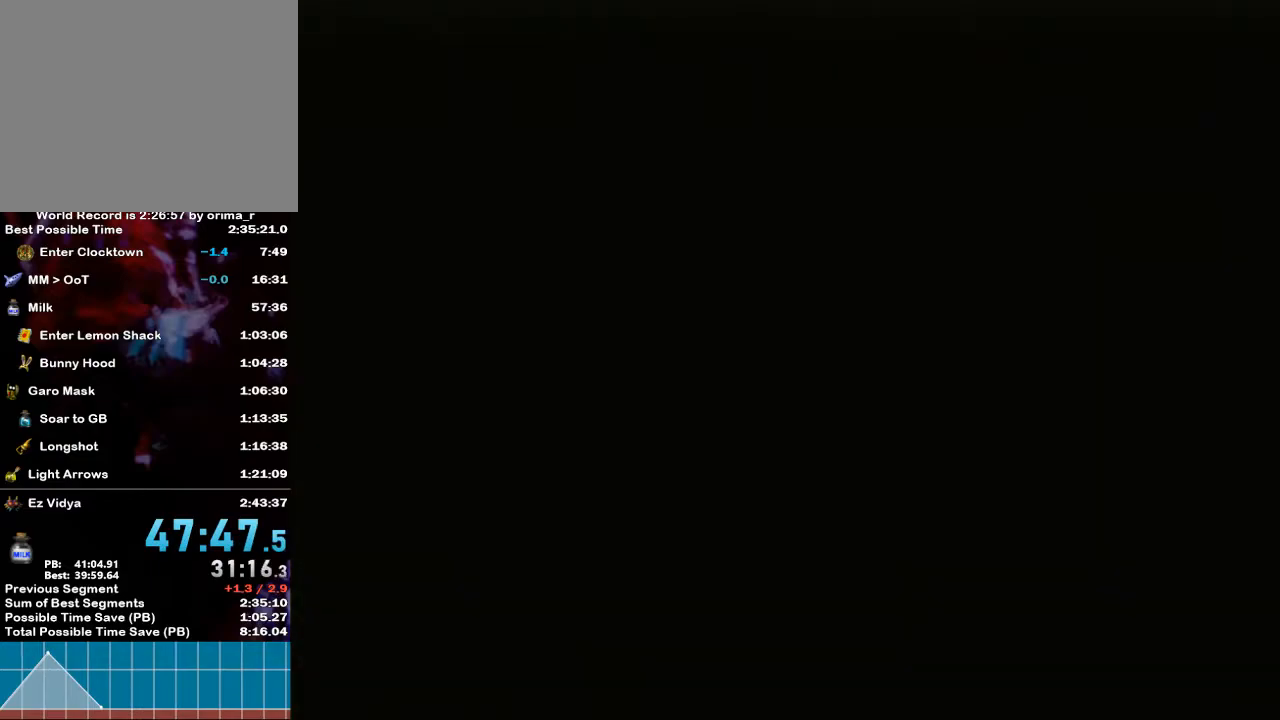
{"buttons": [], "left_stick": "center", "right_stick": "center", "events": []}
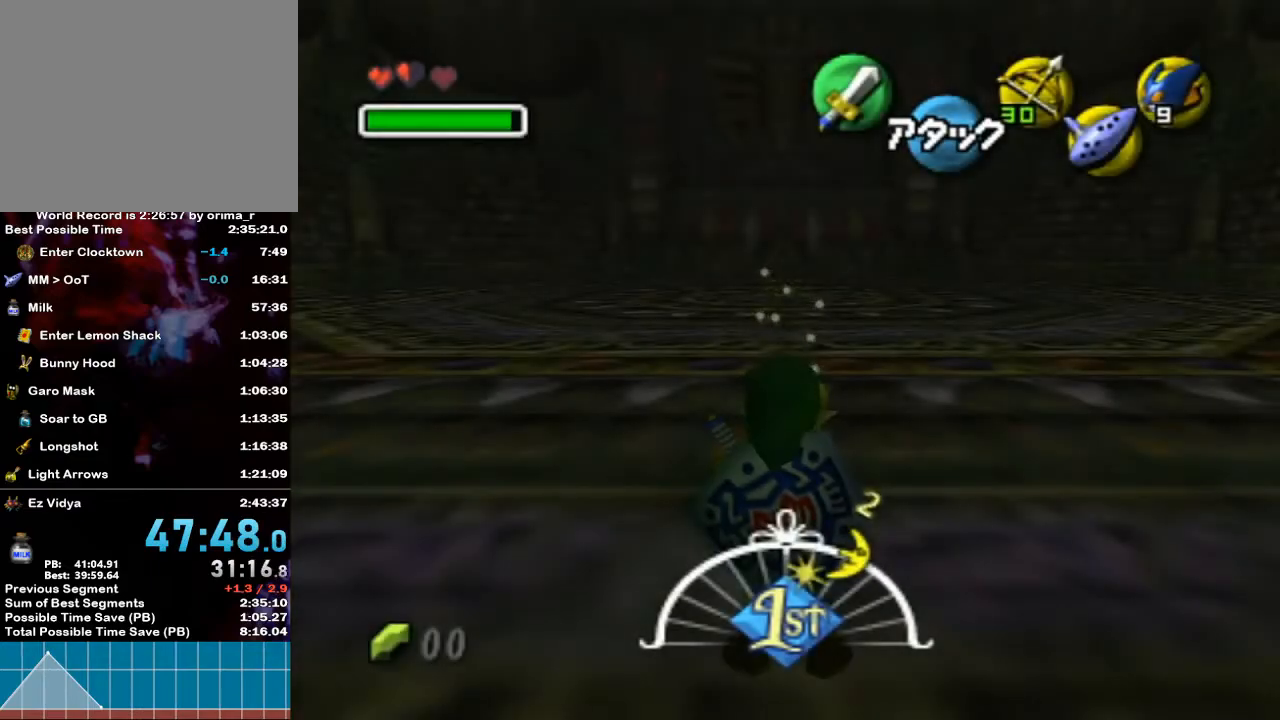
{"buttons": [], "left_stick": "center", "right_stick": "center", "events": []}
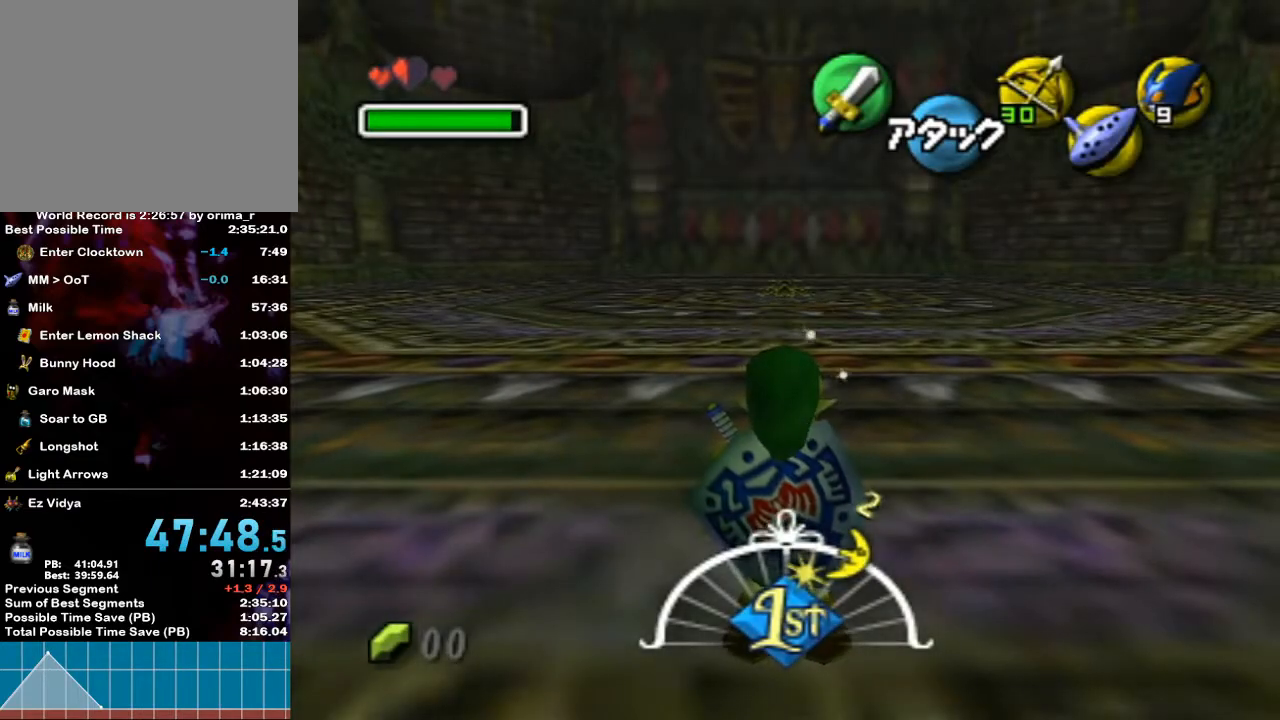
{"buttons": ["L1"], "left_stick": "up", "right_stick": "center", "events": [[100, "B", "down"], [117, "R1", "down"], [400, "L1", "down"], [467, "B", "up"], [467, "R1", "up"], [467, "left_stick", "up"]]}
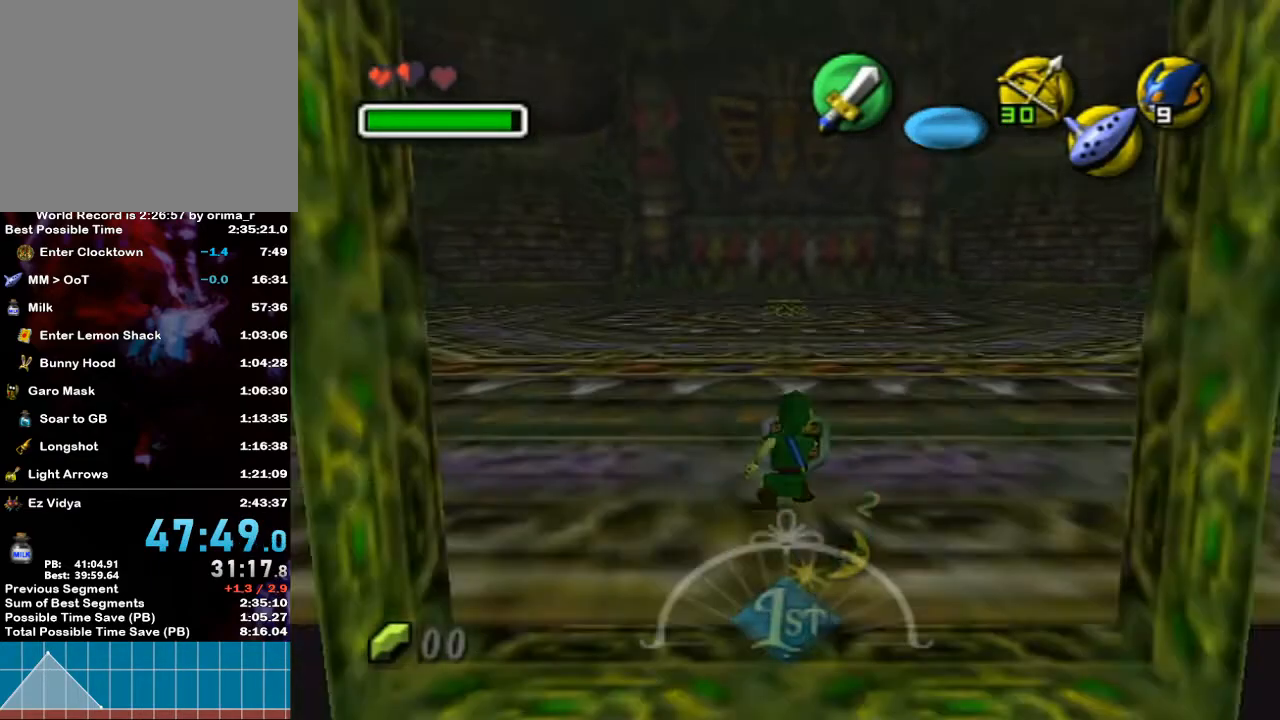
{"buttons": ["L1"], "left_stick": "up", "right_stick": "center", "events": []}
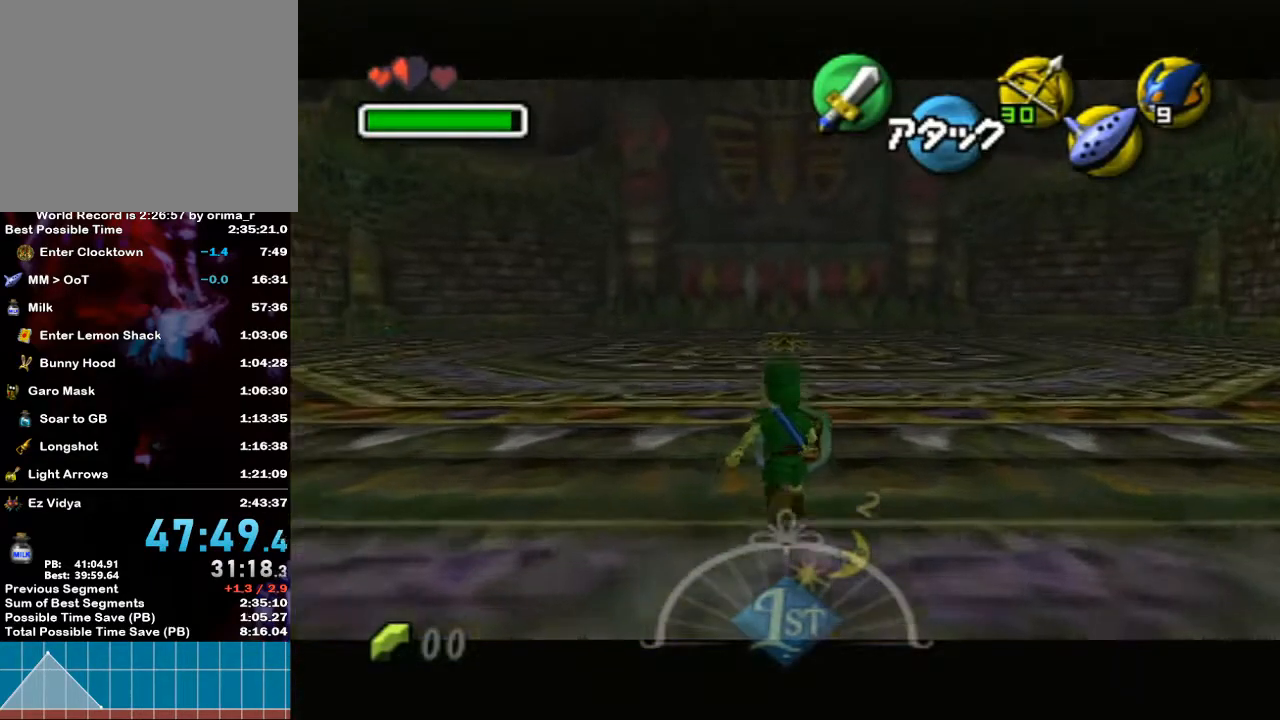
{"buttons": ["L1"], "left_stick": "down-left", "right_stick": "center", "events": [[50, "A", "down"], [150, "A", "up"], [417, "left_stick", "left"], [467, "left_stick", "down-left"]]}
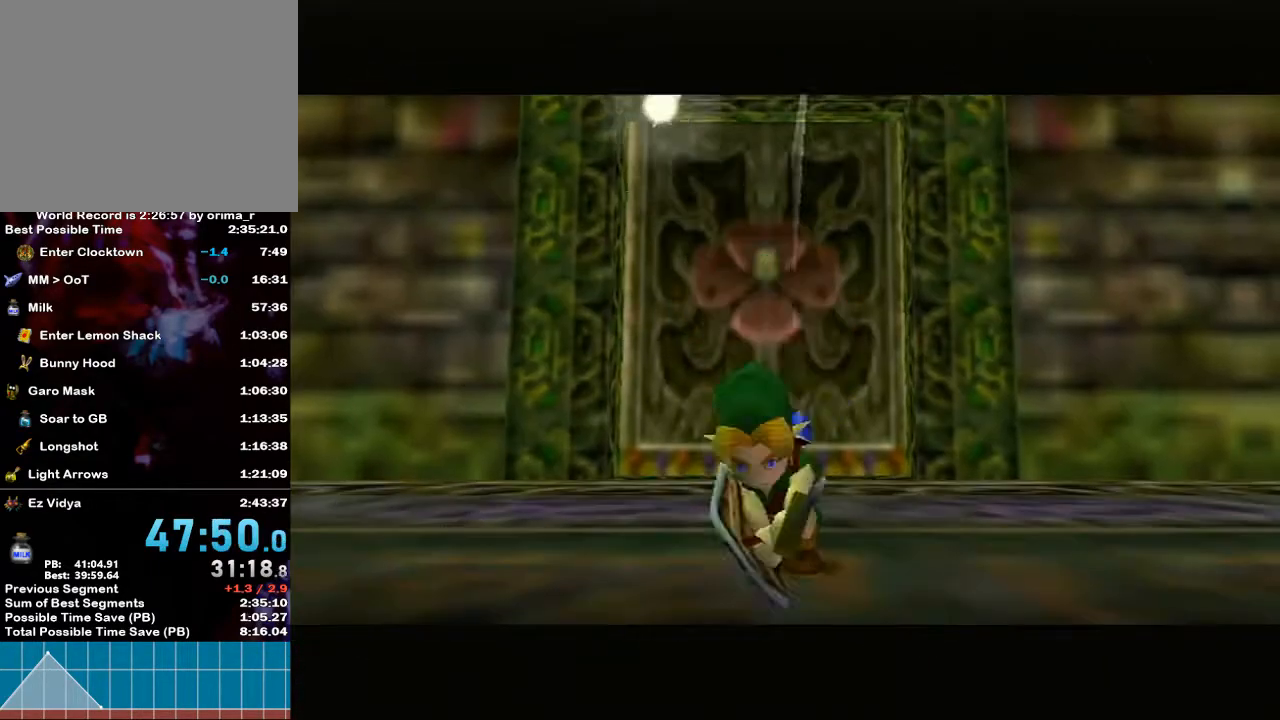
{"buttons": [], "left_stick": "center", "right_stick": "center", "events": [[67, "left_stick", "down-right"], [117, "left_stick", "up-right"], [217, "L1", "up"], [267, "left_stick", "center"]]}